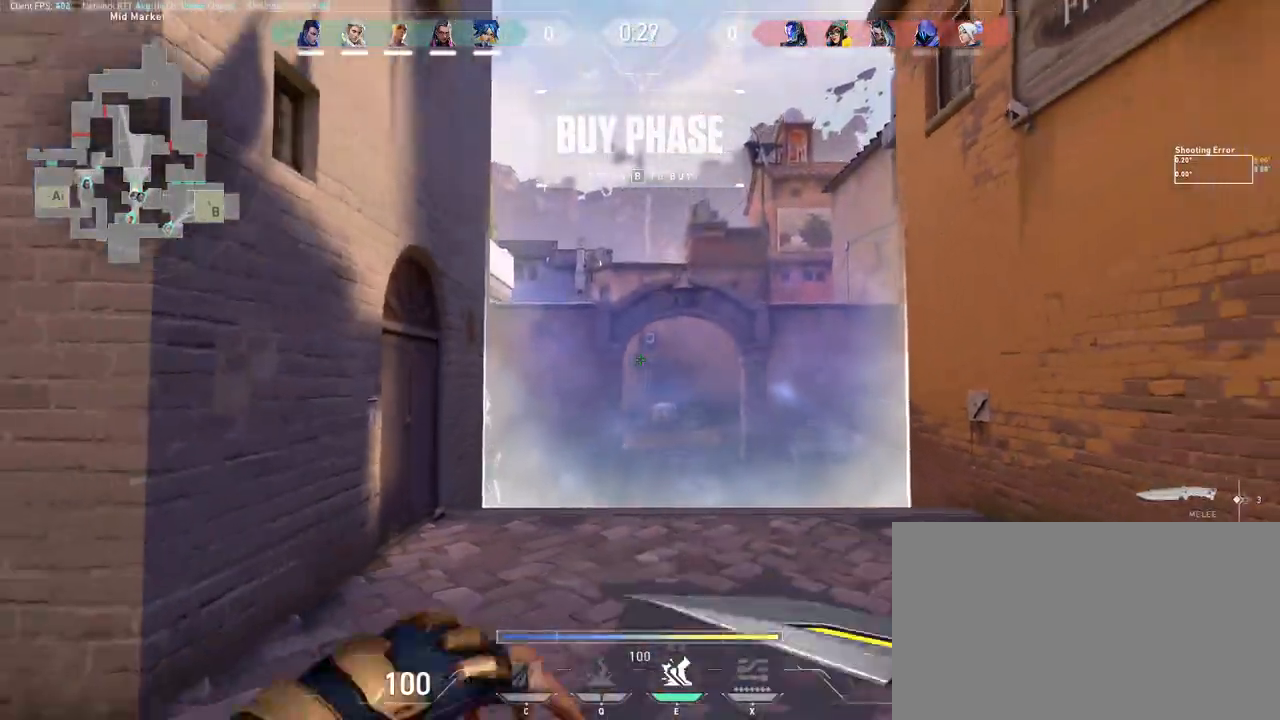
Gameplay with keyboard and mouse; each line is a JSON object with the keys and mouse buttons held at the frame after it. "events" lists presses ("down") and releases ("up") of "a", "ctrl", "d", "e", "q", "s", "shift", "space", "w", "mouse_left", "mouse_wheel", "mouse_right", "mouse_mb4" and "mouse_mb5" between this image and that frame as [ms after this image, input, new state], when the widget could be followed in between. "mouse_left", "mouse_wheel", "mouse_right", "mouse_mb4", "mouse_mb5" = the "left", "wheel", "right", "mb4", "mb5" buttons of the "mouse" list. No other keys are recorded. "wheel" means that the mouse wheel is clicked or scrolled. Mouse movement is not recorded.
{"keys": ["d"], "mouse": [], "events": [[33, "mouse_right", "up"], [83, "mouse_right", "down"], [100, "d", "down"], [167, "mouse_right", "up"], [217, "mouse_right", "down"], [317, "mouse_right", "up"], [350, "mouse_right", "down"], [433, "s", "up"], [483, "mouse_right", "up"]]}
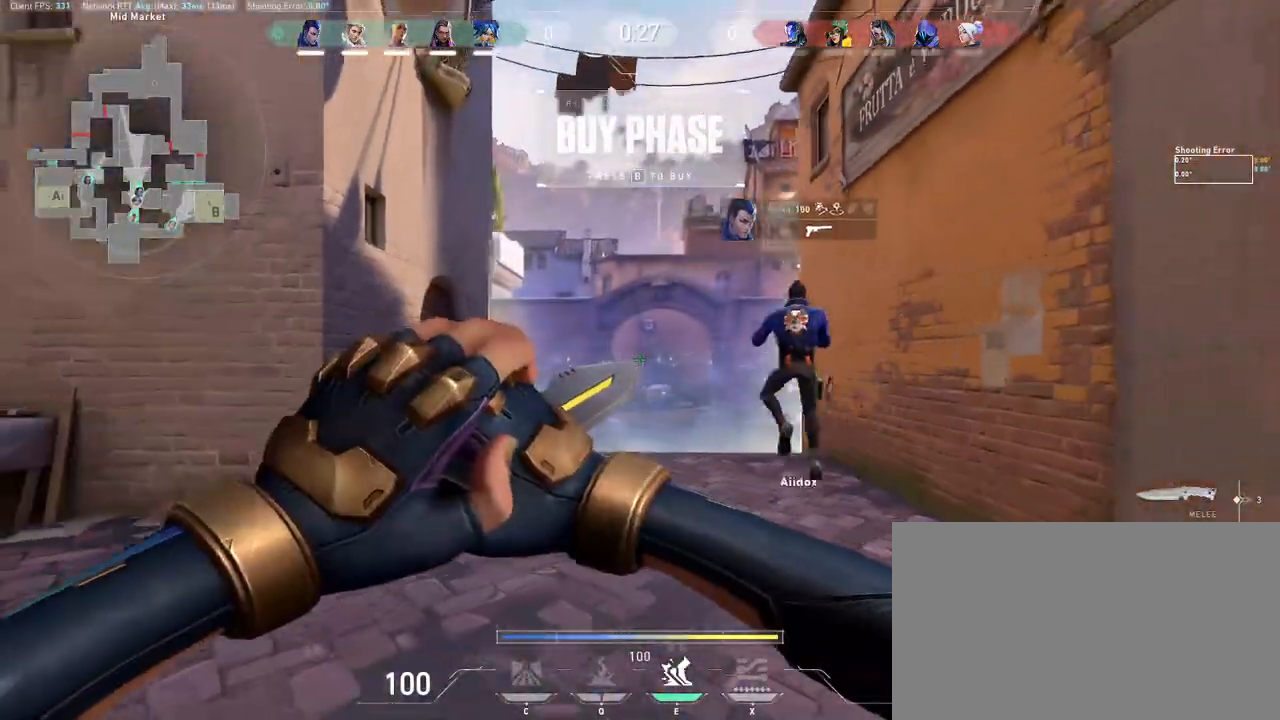
{"keys": ["w"], "mouse": ["right"], "events": [[50, "a", "down"], [83, "d", "up"], [83, "s", "down"], [133, "s", "up"], [150, "e", "down"], [217, "e", "up"], [333, "w", "down"], [417, "a", "up"], [450, "mouse_right", "down"]]}
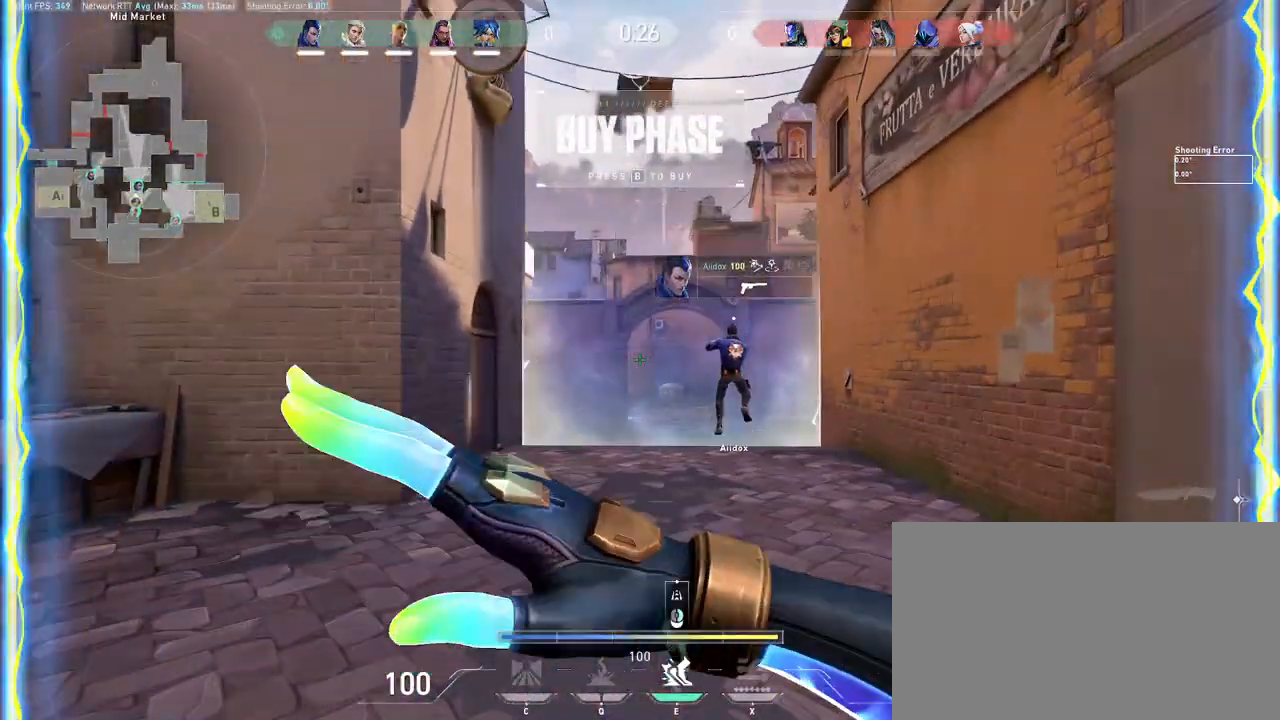
{"keys": ["w"], "mouse": ["right"], "events": [[33, "mouse_right", "up"], [83, "mouse_right", "down"], [167, "mouse_right", "up"], [217, "mouse_right", "down"], [300, "mouse_right", "up"], [350, "mouse_right", "down"], [433, "mouse_right", "up"], [500, "mouse_right", "down"]]}
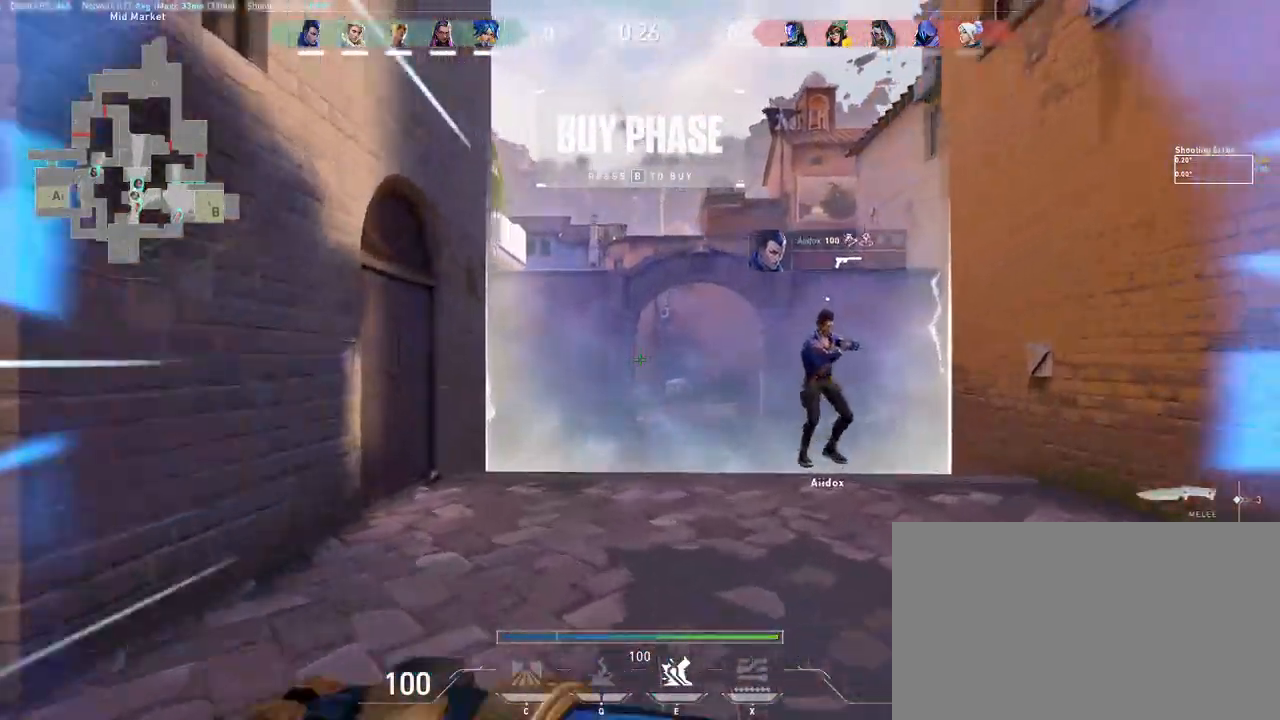
{"keys": ["d"], "mouse": [], "events": [[100, "mouse_right", "up"], [267, "e", "down"], [350, "e", "up"], [450, "d", "down"], [483, "w", "up"]]}
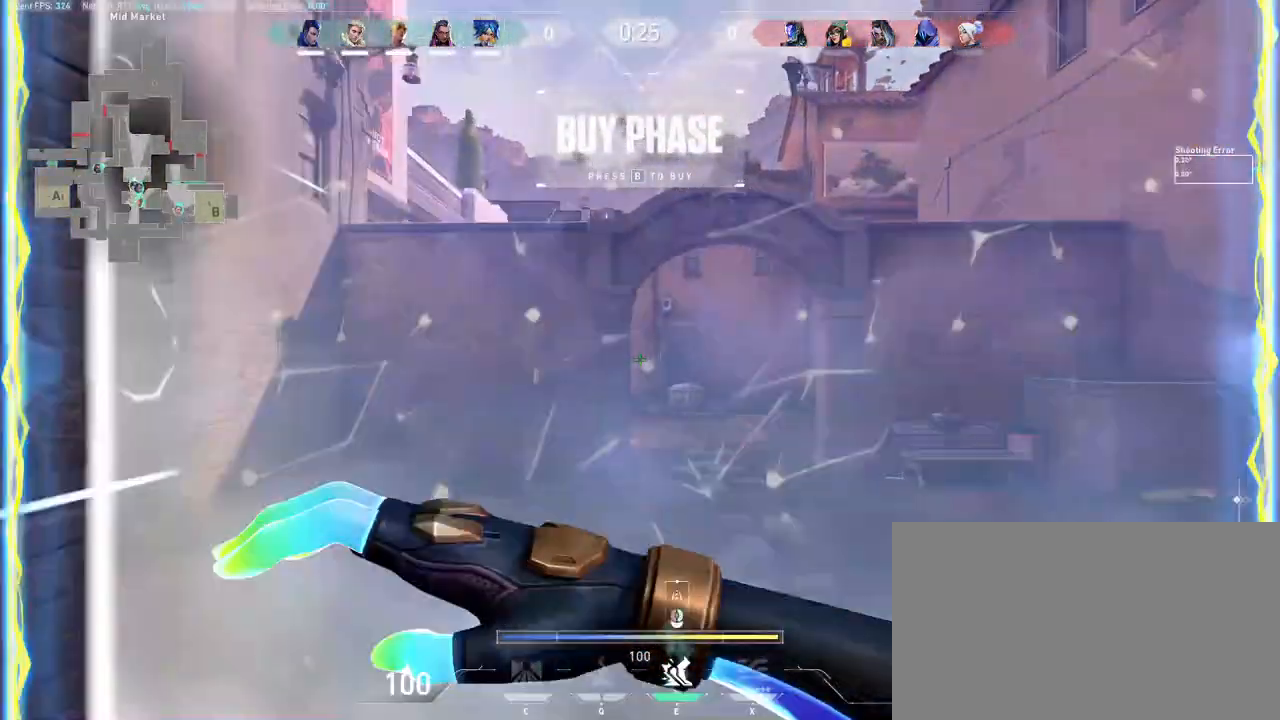
{"keys": ["s"], "mouse": [], "events": [[83, "s", "down"], [117, "d", "up"], [117, "mouse_right", "down"], [183, "mouse_right", "up"], [250, "mouse_right", "down"], [333, "mouse_right", "up"], [383, "mouse_right", "down"], [483, "mouse_right", "up"]]}
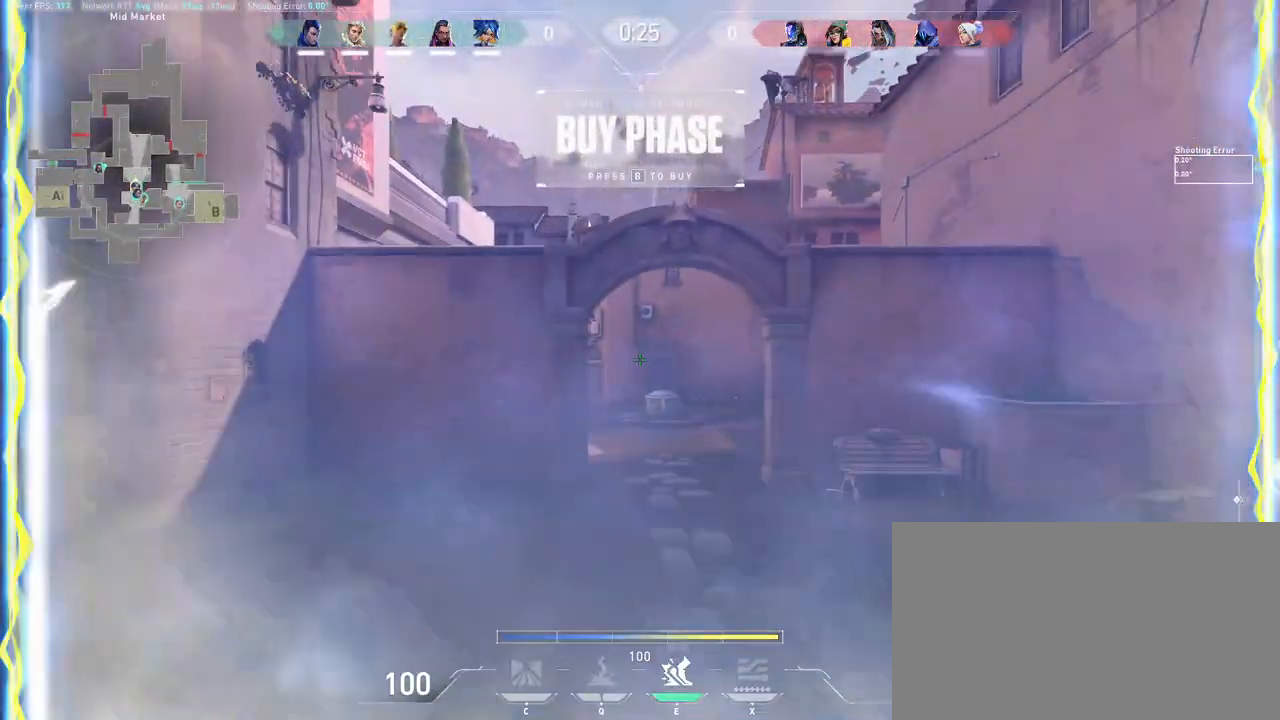
{"keys": ["s"], "mouse": [], "events": [[17, "mouse_right", "down"], [133, "mouse_right", "up"], [333, "mouse_right", "down"], [467, "mouse_right", "up"]]}
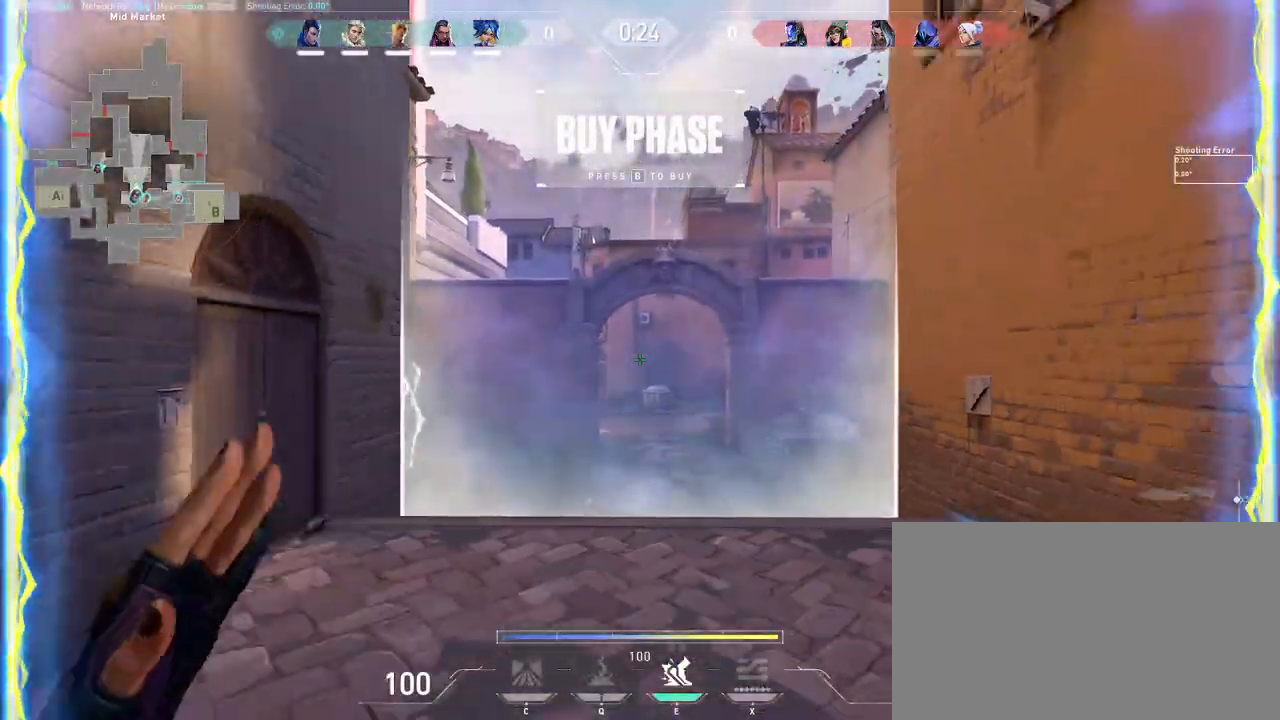
{"keys": ["a", "s"], "mouse": ["right"], "events": [[67, "mouse_right", "down"], [183, "mouse_right", "up"], [233, "mouse_right", "down"], [350, "mouse_right", "up"], [400, "mouse_right", "down"], [450, "a", "down"]]}
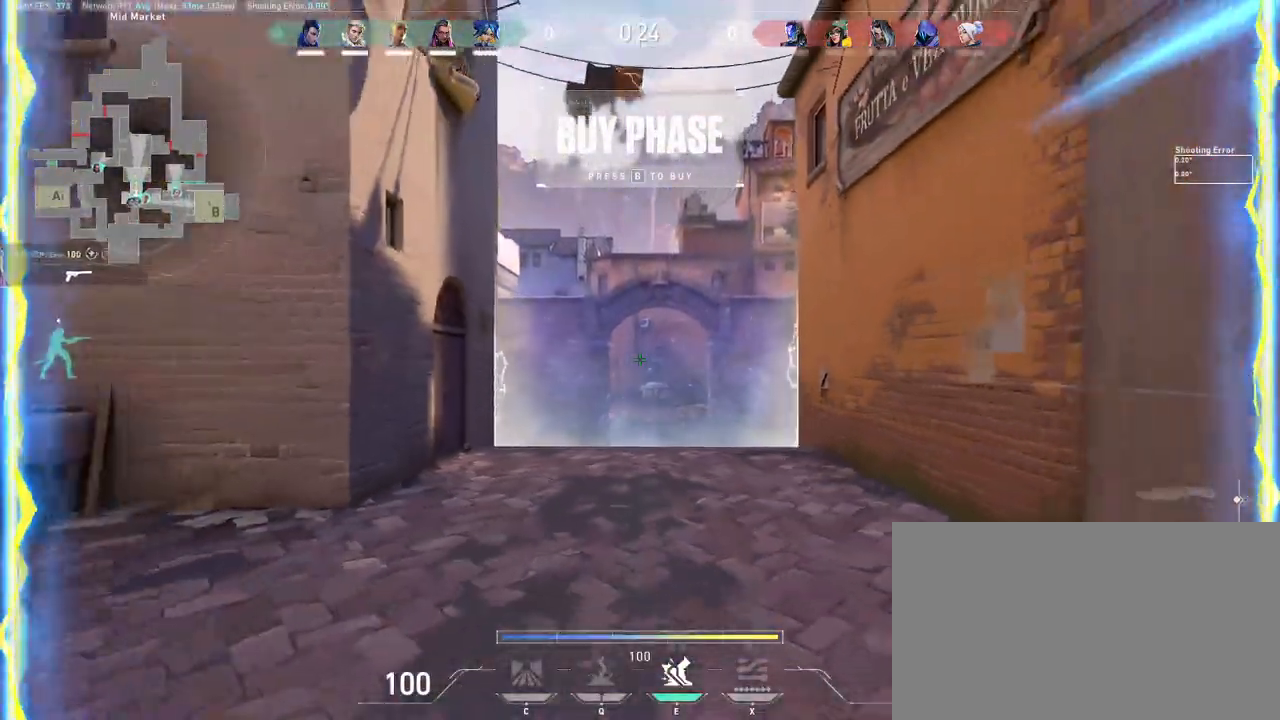
{"keys": ["w"], "mouse": [], "events": [[133, "s", "up"], [150, "mouse_right", "up"], [250, "mouse_right", "down"], [267, "w", "down"], [333, "mouse_right", "up"], [383, "a", "up"], [400, "mouse_right", "down"], [500, "mouse_right", "up"]]}
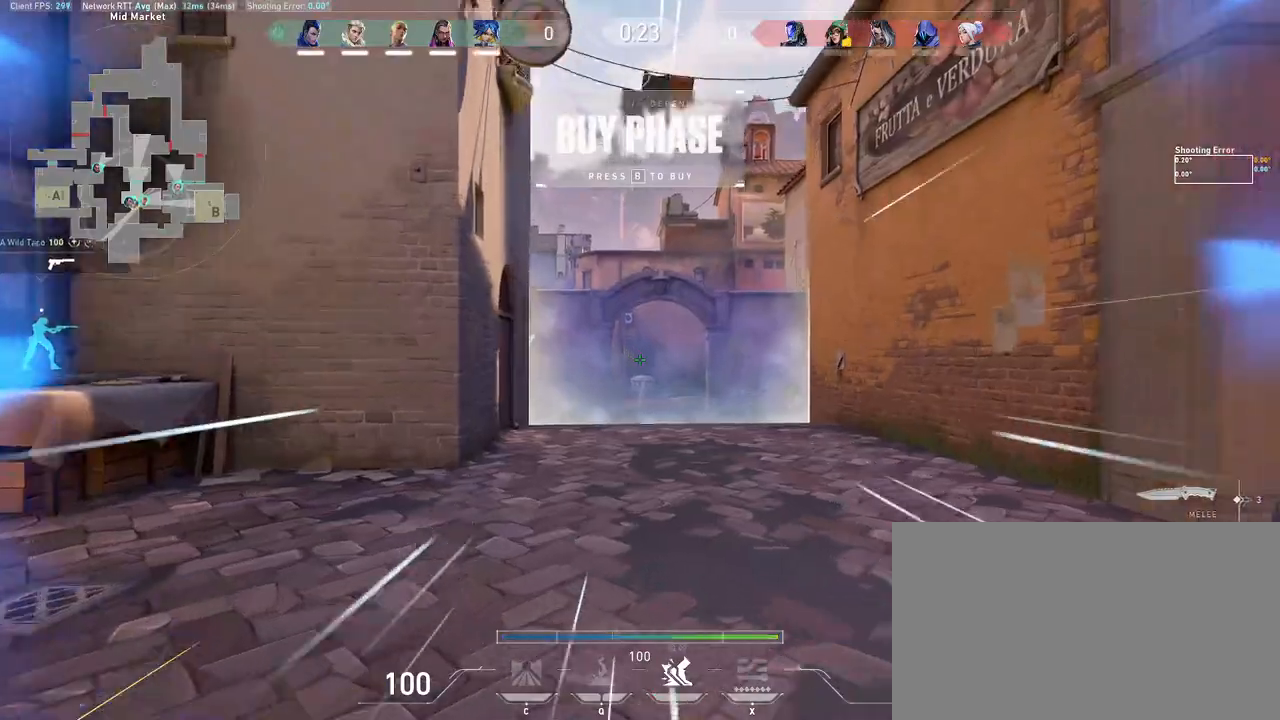
{"keys": ["w"], "mouse": [], "events": [[83, "mouse_right", "down"], [167, "mouse_right", "up"], [333, "e", "down"], [383, "e", "up"]]}
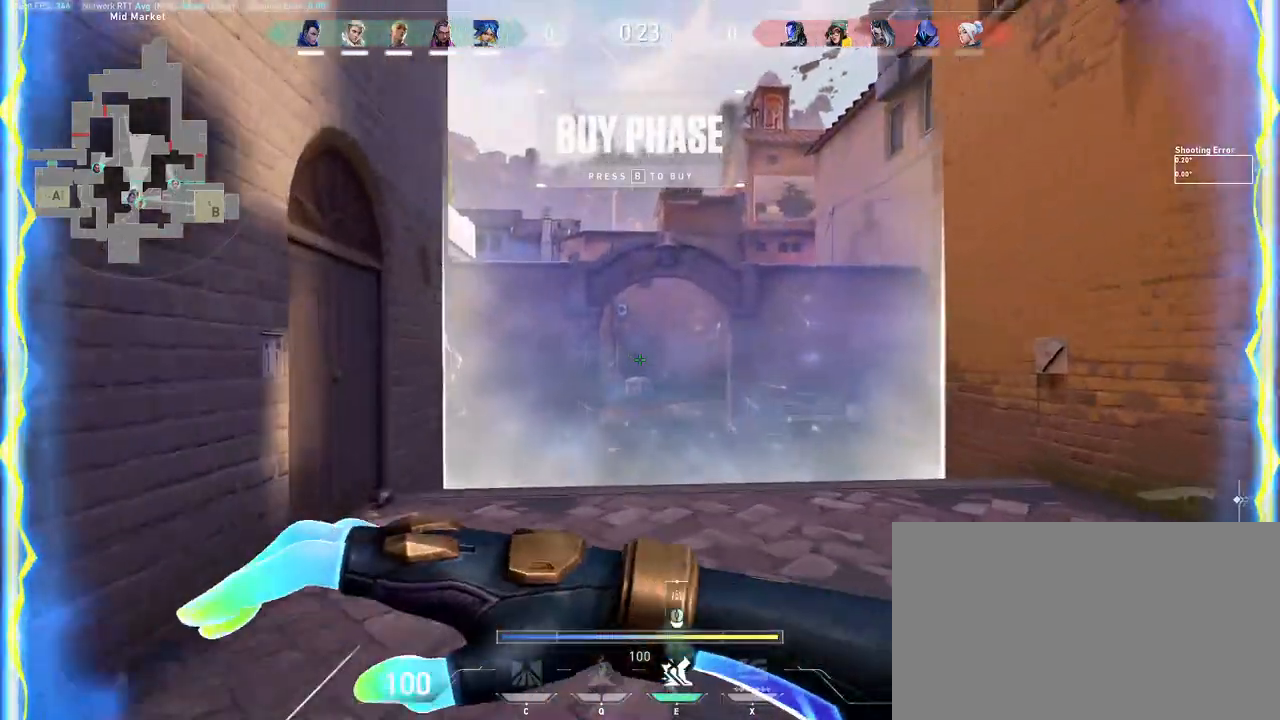
{"keys": ["s"], "mouse": [], "events": [[50, "d", "down"], [150, "w", "up"], [267, "s", "down"], [383, "d", "up"], [400, "mouse_right", "down"], [467, "mouse_right", "up"]]}
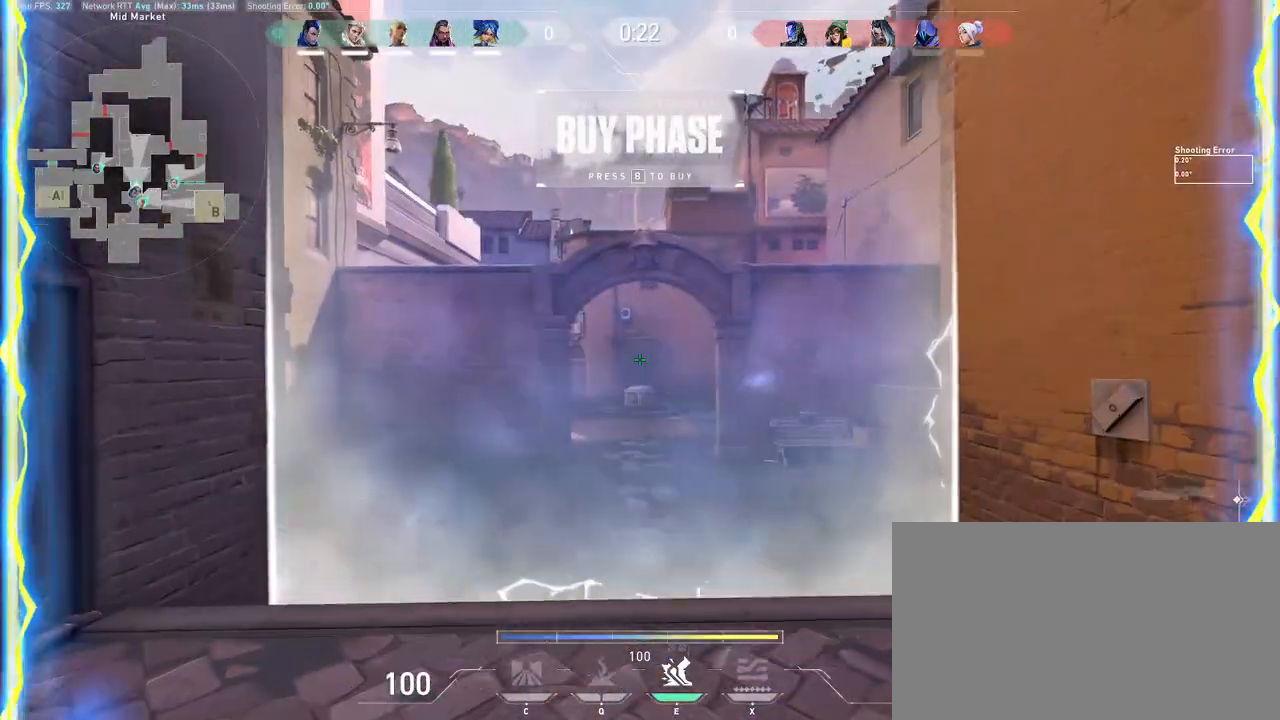
{"keys": ["s"], "mouse": [], "events": [[17, "mouse_right", "down"], [117, "mouse_right", "up"], [167, "mouse_right", "down"], [267, "mouse_right", "up"]]}
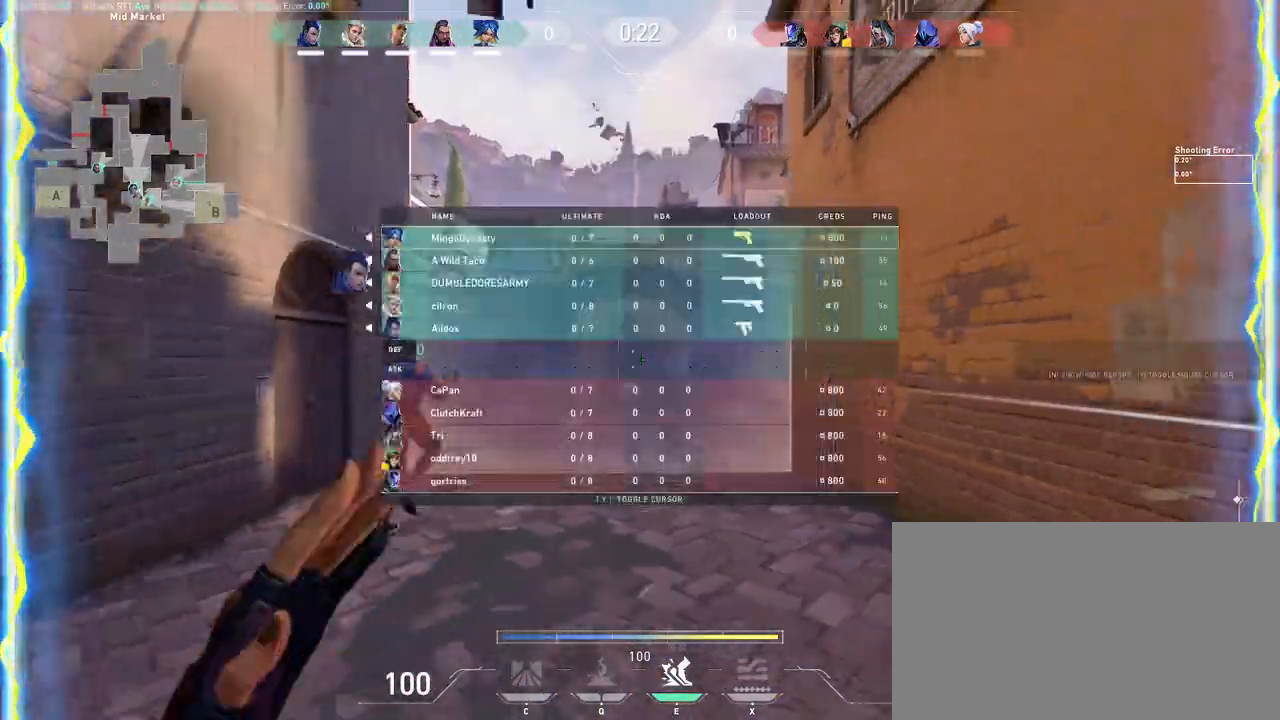
{"keys": ["w"], "mouse": [], "events": [[267, "s", "up"], [417, "w", "down"]]}
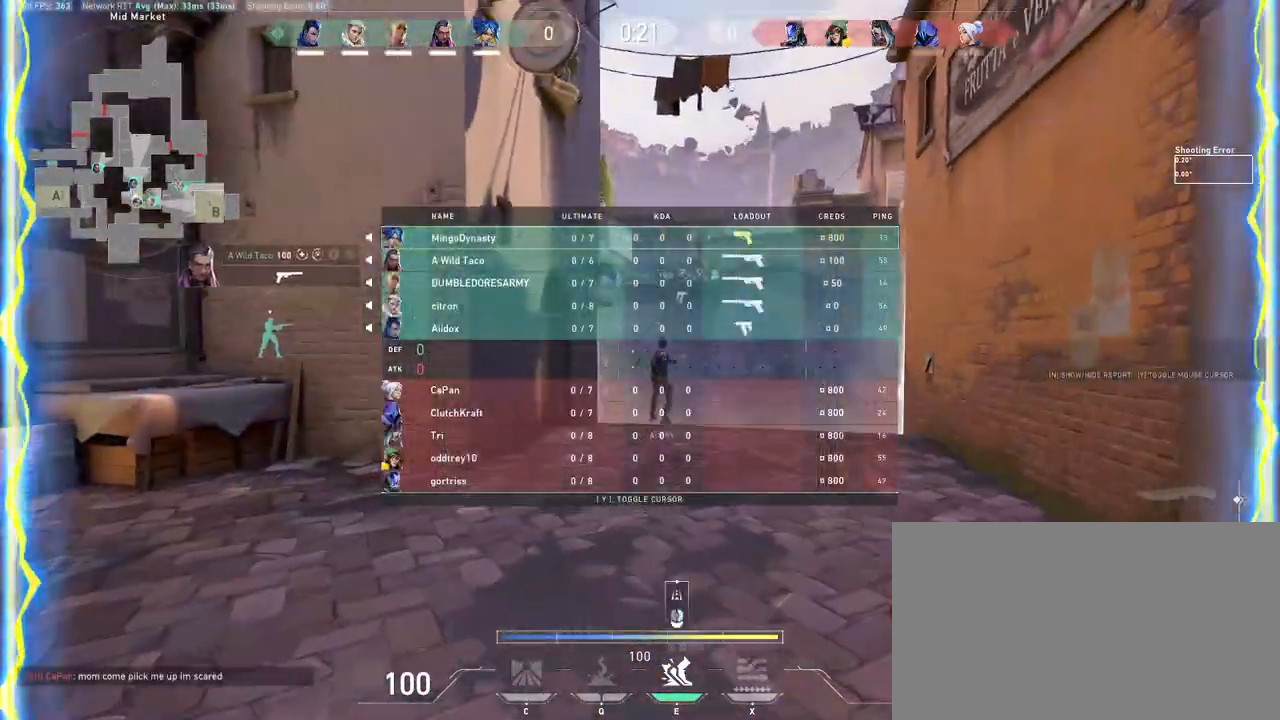
{"keys": ["w"], "mouse": [], "events": []}
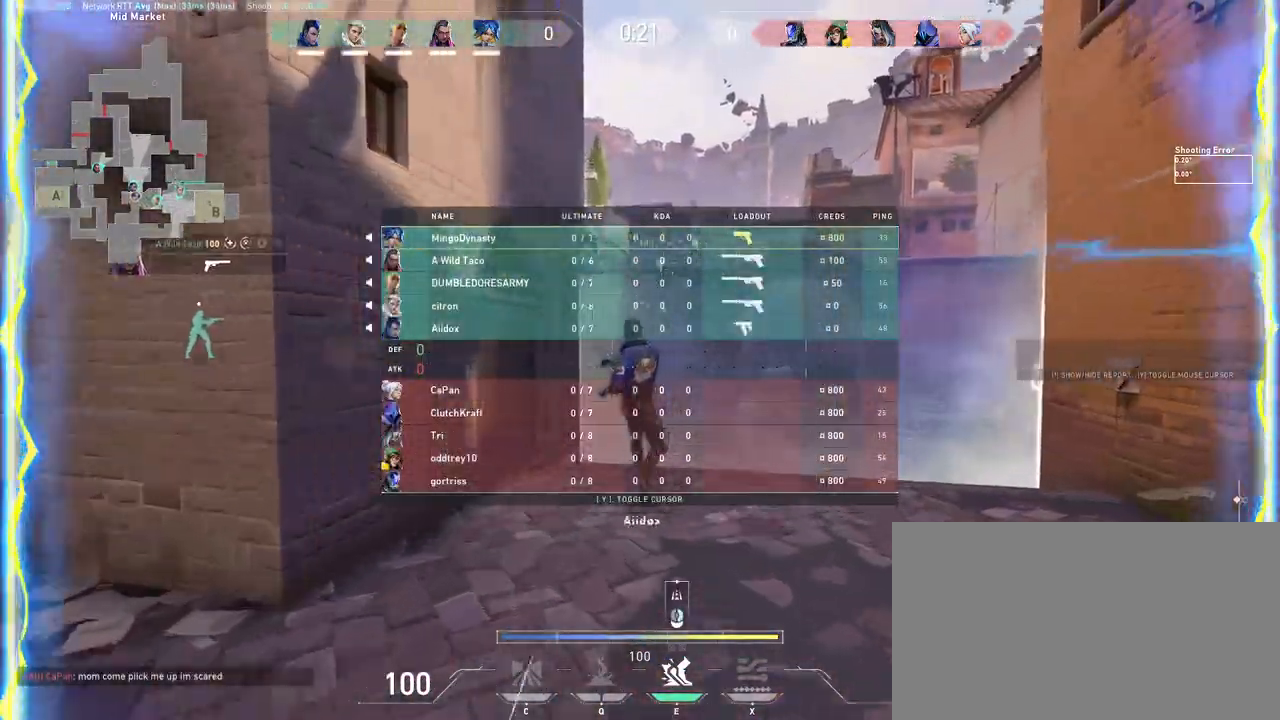
{"keys": ["d", "w"], "mouse": [], "events": [[67, "d", "down"], [233, "mouse_right", "down"], [367, "mouse_right", "up"]]}
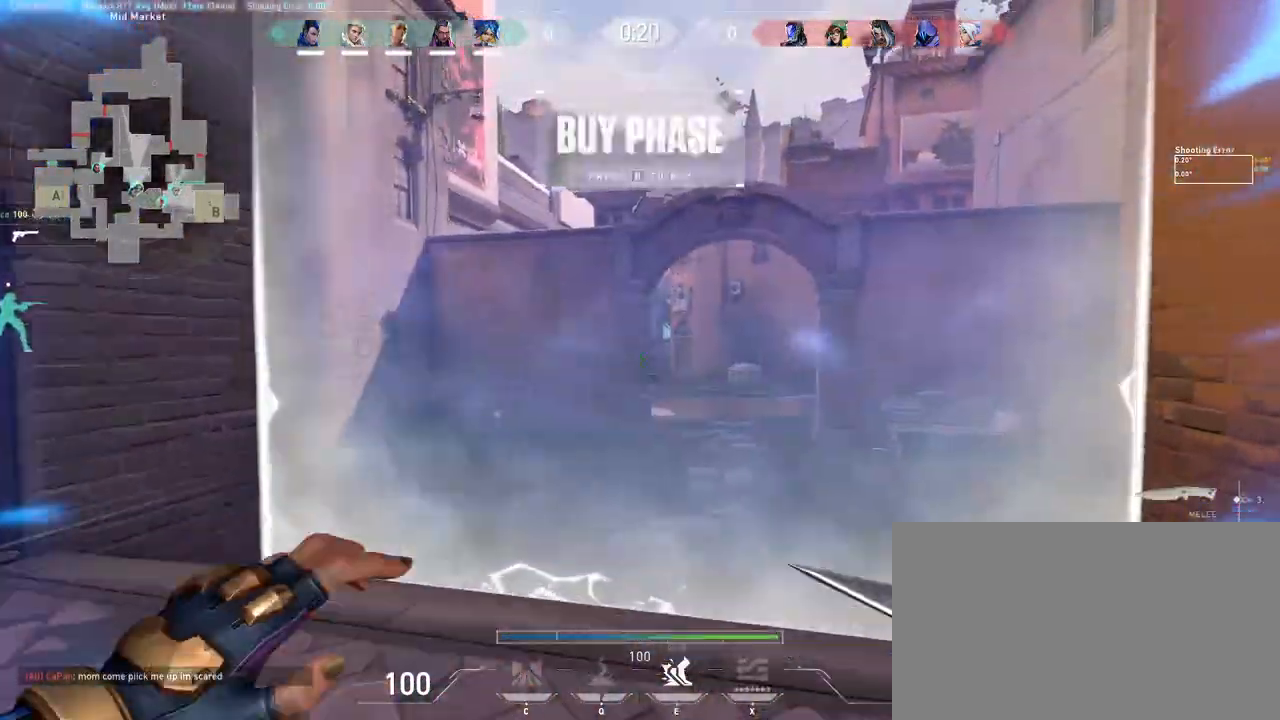
{"keys": ["a"], "mouse": [], "events": [[17, "d", "up"], [183, "a", "down"], [233, "w", "up"], [350, "e", "down"], [450, "e", "up"]]}
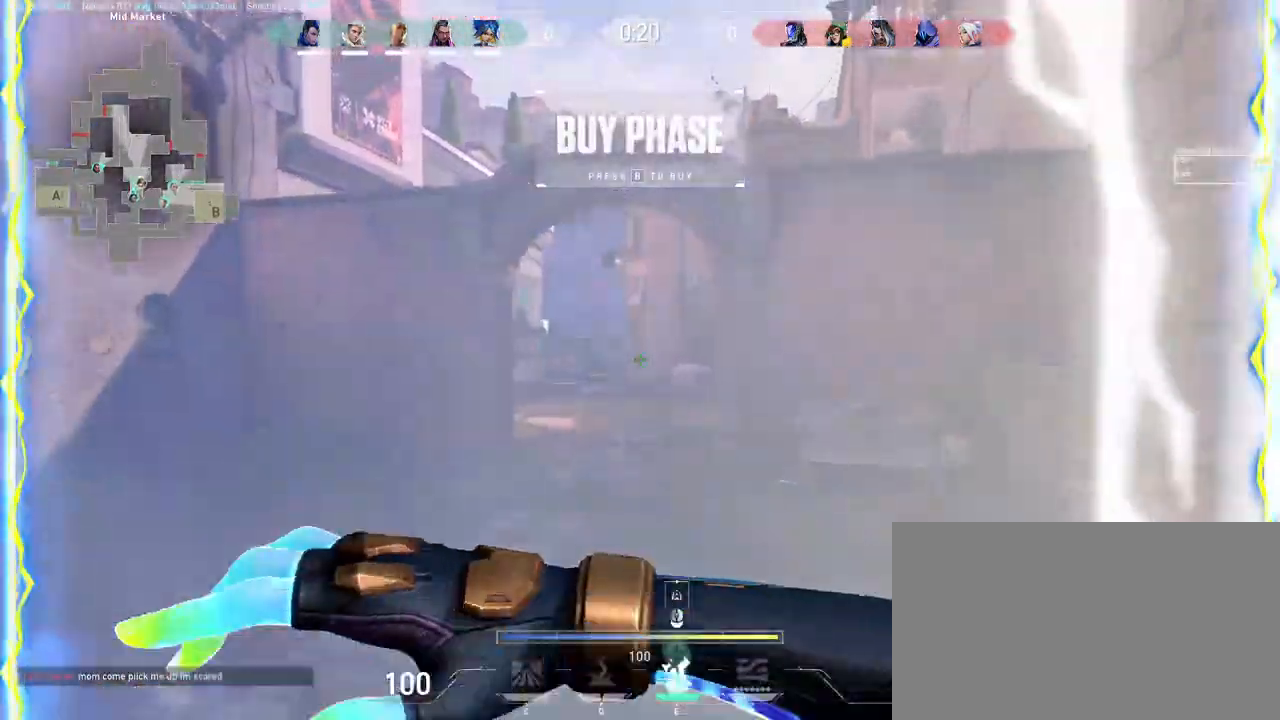
{"keys": ["s"], "mouse": ["right"], "events": [[17, "s", "down"], [333, "mouse_right", "down"], [383, "a", "up"], [400, "mouse_right", "up"], [467, "mouse_right", "down"]]}
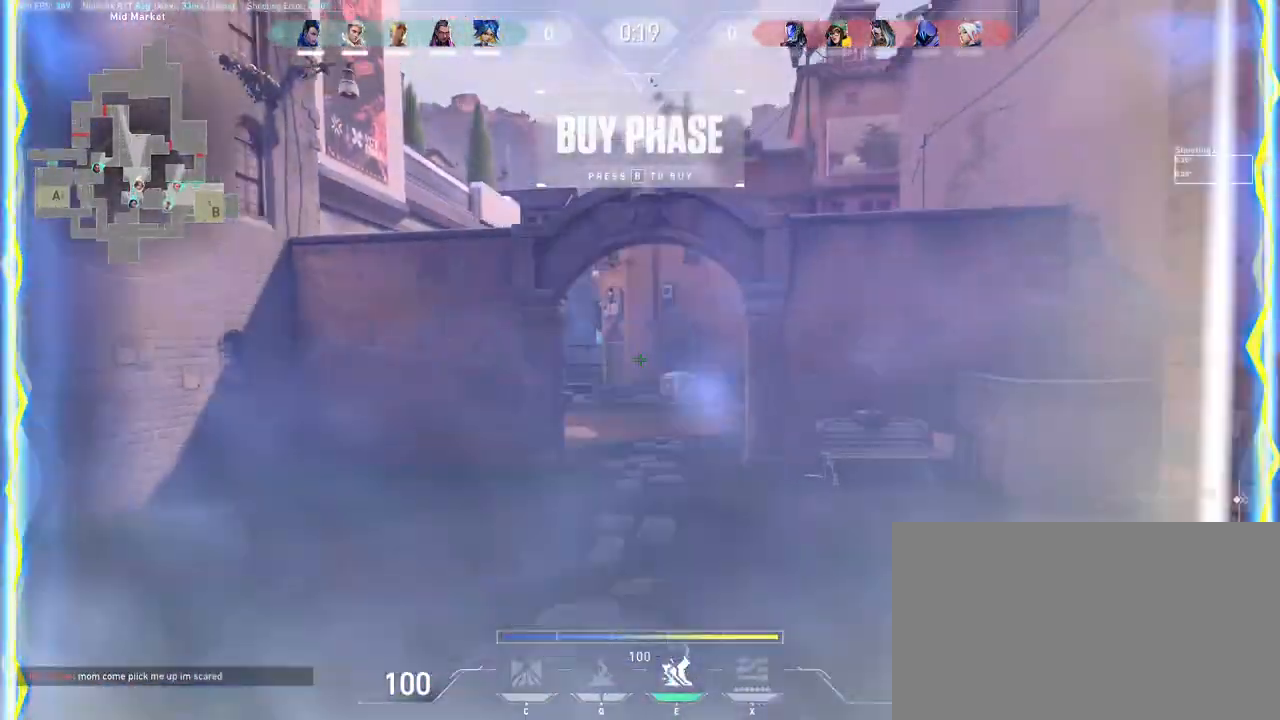
{"keys": ["a", "s"], "mouse": [], "events": [[33, "mouse_right", "up"], [83, "mouse_right", "down"], [167, "mouse_right", "up"], [383, "a", "down"]]}
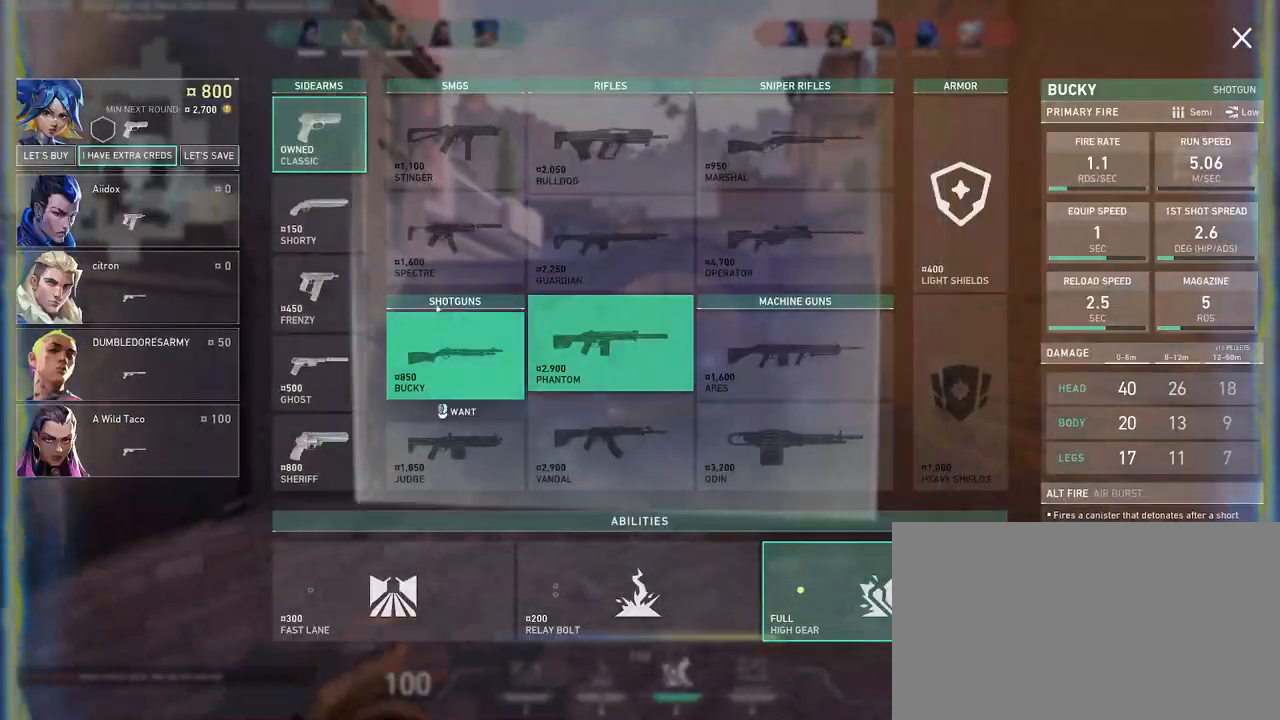
{"keys": ["d"], "mouse": ["left"], "events": [[333, "mouse_left", "down"], [383, "d", "down"], [400, "mouse_left", "up"], [450, "a", "up"], [450, "mouse_left", "down"], [450, "s", "up"]]}
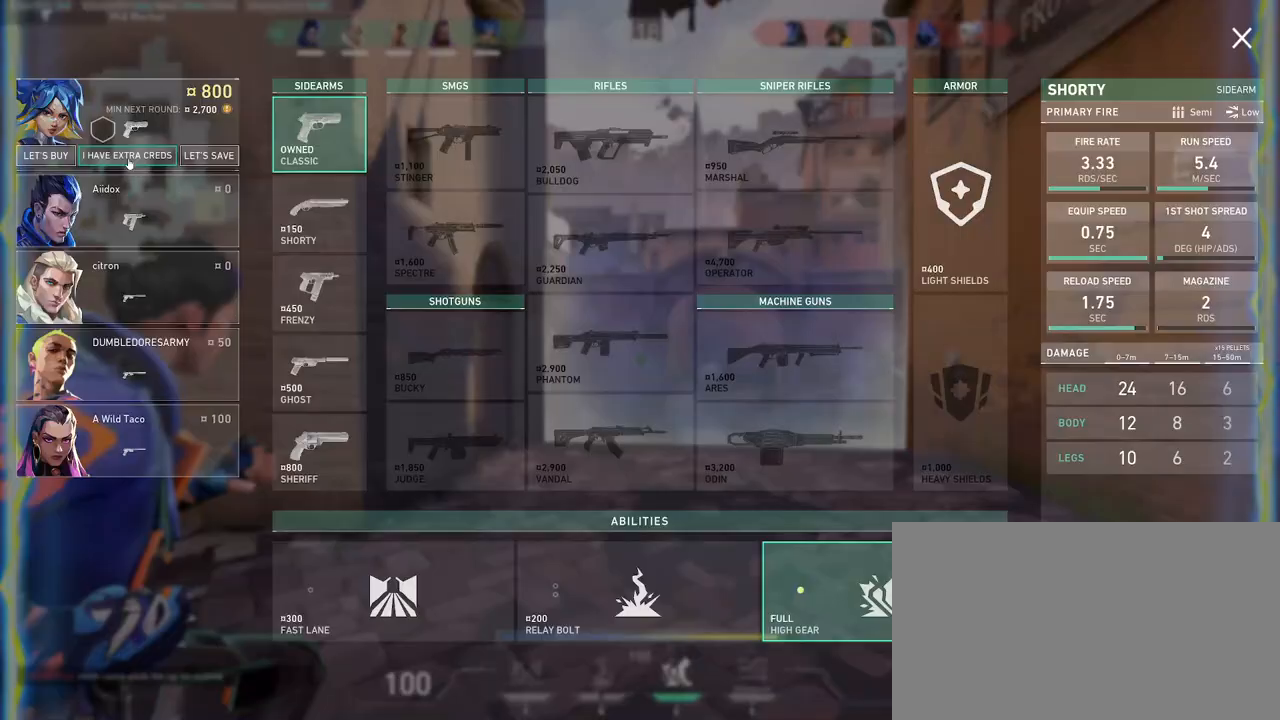
{"keys": ["w"], "mouse": [], "events": [[50, "mouse_left", "up"], [67, "mouse_left", "down"], [117, "w", "down"], [167, "mouse_left", "up"], [317, "d", "up"]]}
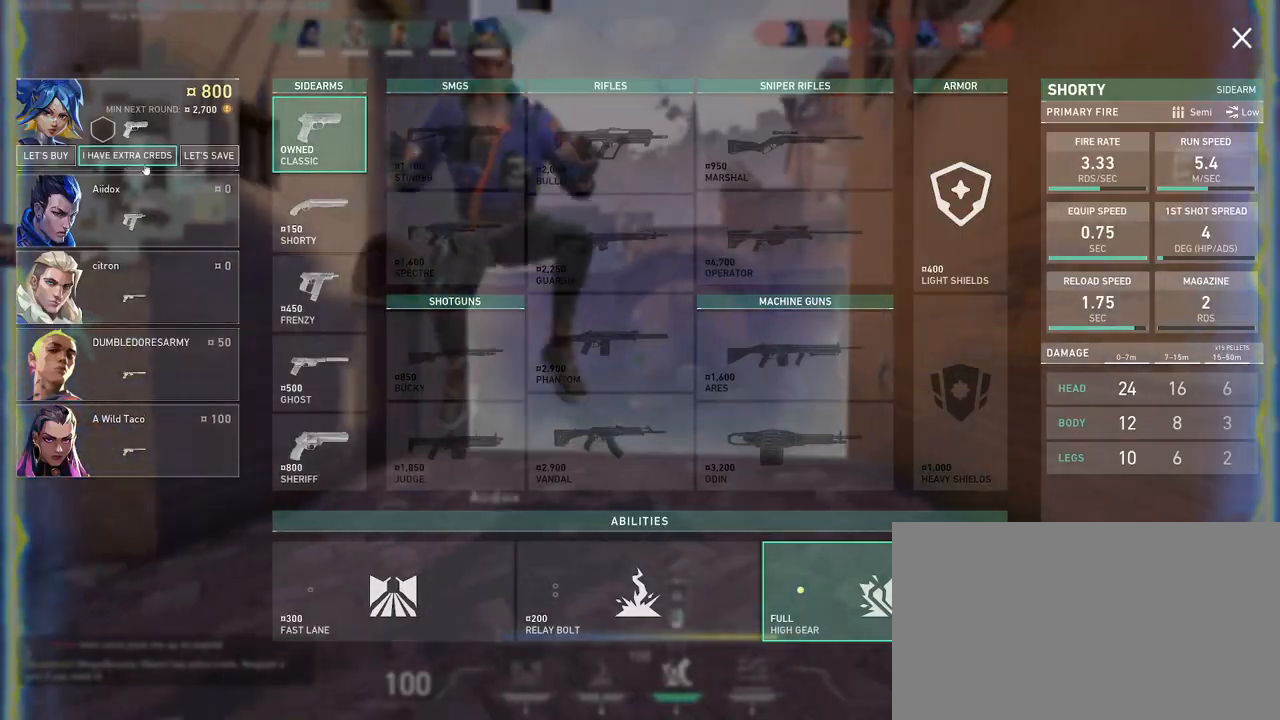
{"keys": ["w"], "mouse": ["right"], "events": [[317, "mouse_right", "down"], [400, "mouse_right", "up"], [450, "mouse_right", "down"]]}
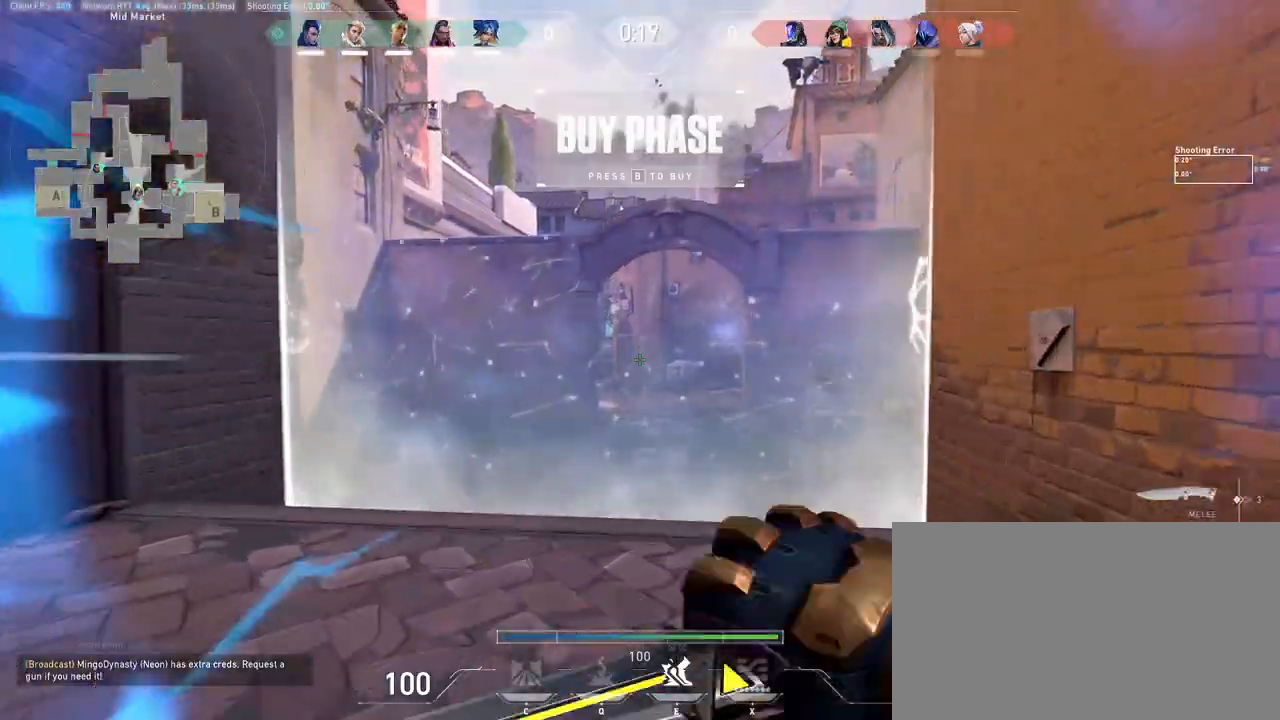
{"keys": ["s"], "mouse": [], "events": [[50, "mouse_right", "up"], [117, "mouse_right", "down"], [150, "a", "down"], [183, "w", "up"], [200, "mouse_right", "up"], [300, "s", "down"], [367, "a", "up"], [400, "e", "down"], [467, "e", "up"]]}
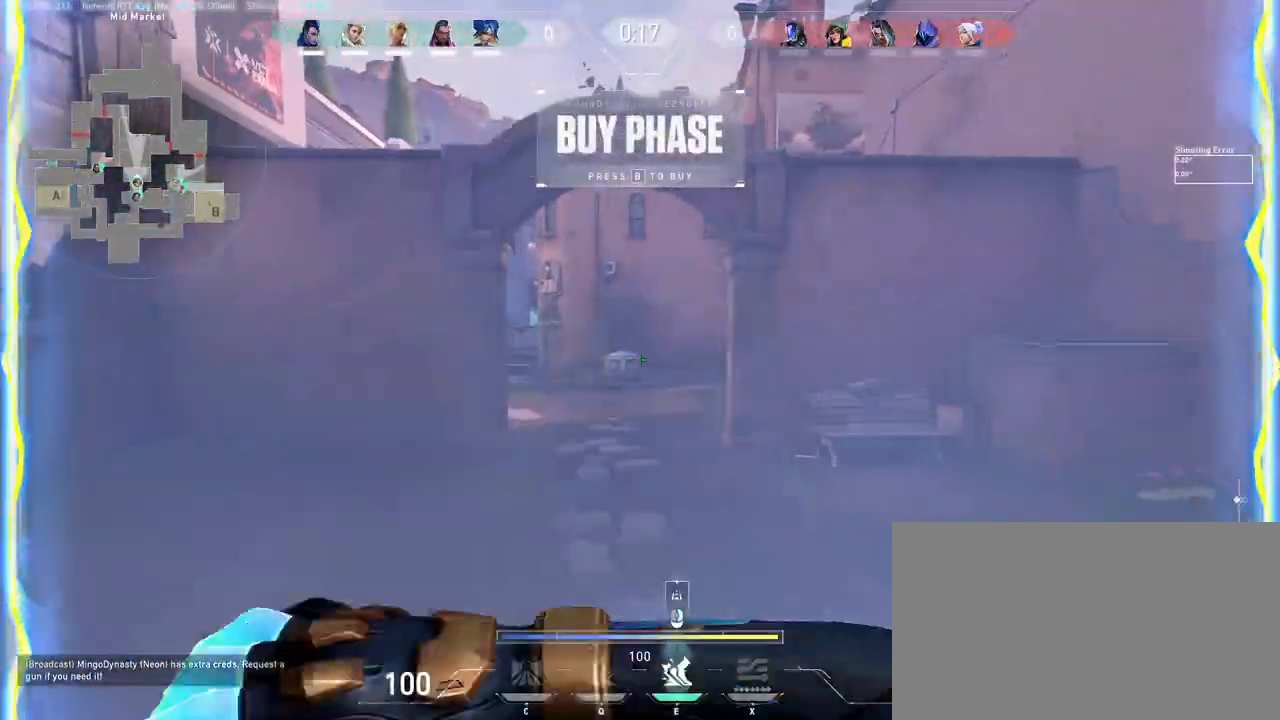
{"keys": ["s"], "mouse": [], "events": [[133, "a", "down"], [300, "a", "up"]]}
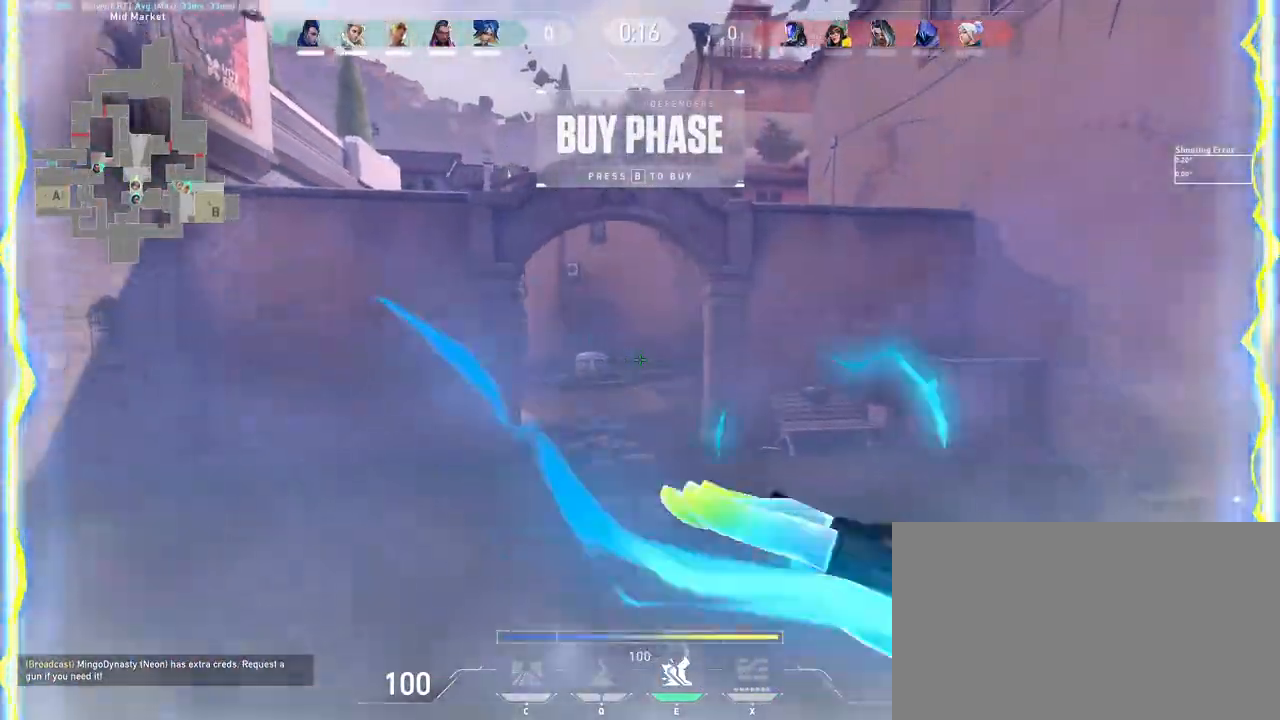
{"keys": ["s"], "mouse": ["right"], "events": [[217, "mouse_right", "down"], [300, "mouse_right", "up"], [350, "mouse_right", "down"], [433, "mouse_right", "up"], [483, "mouse_right", "down"]]}
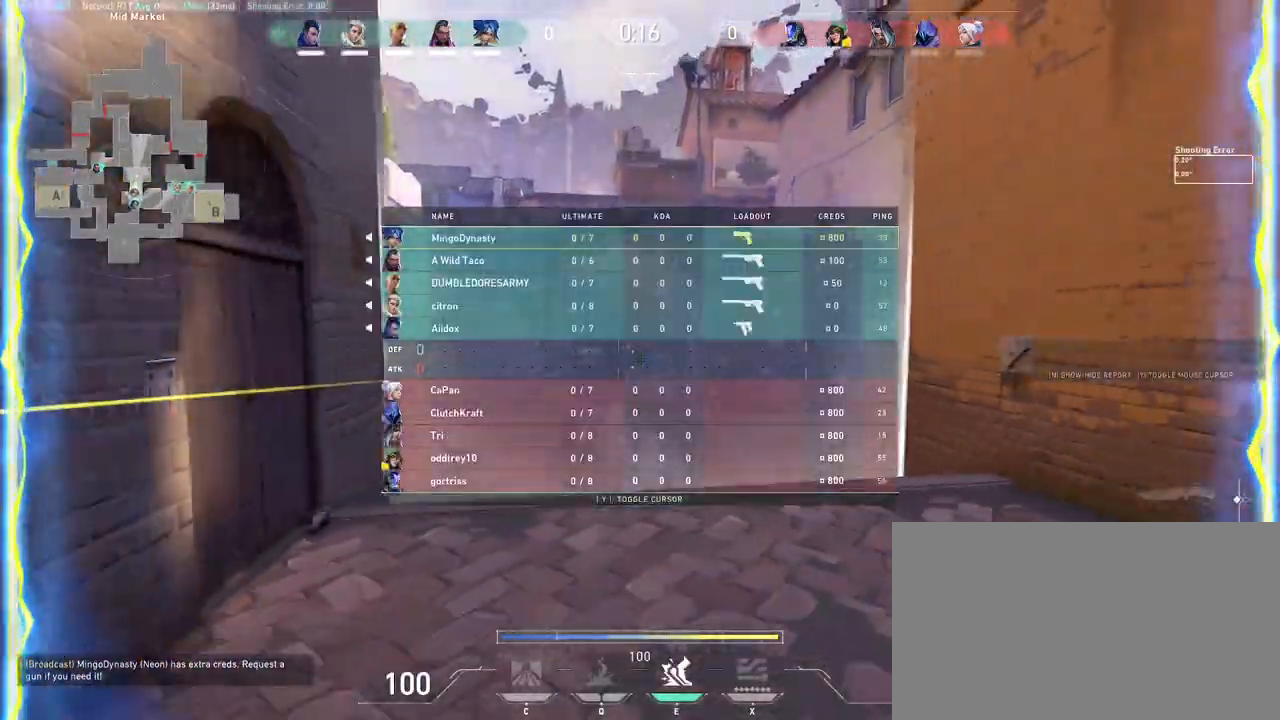
{"keys": ["d"], "mouse": ["right"], "events": [[67, "mouse_right", "up"], [117, "mouse_right", "down"], [200, "mouse_right", "up"], [250, "mouse_right", "down"], [283, "d", "down"], [350, "mouse_right", "up"], [417, "mouse_right", "down"], [433, "s", "up"]]}
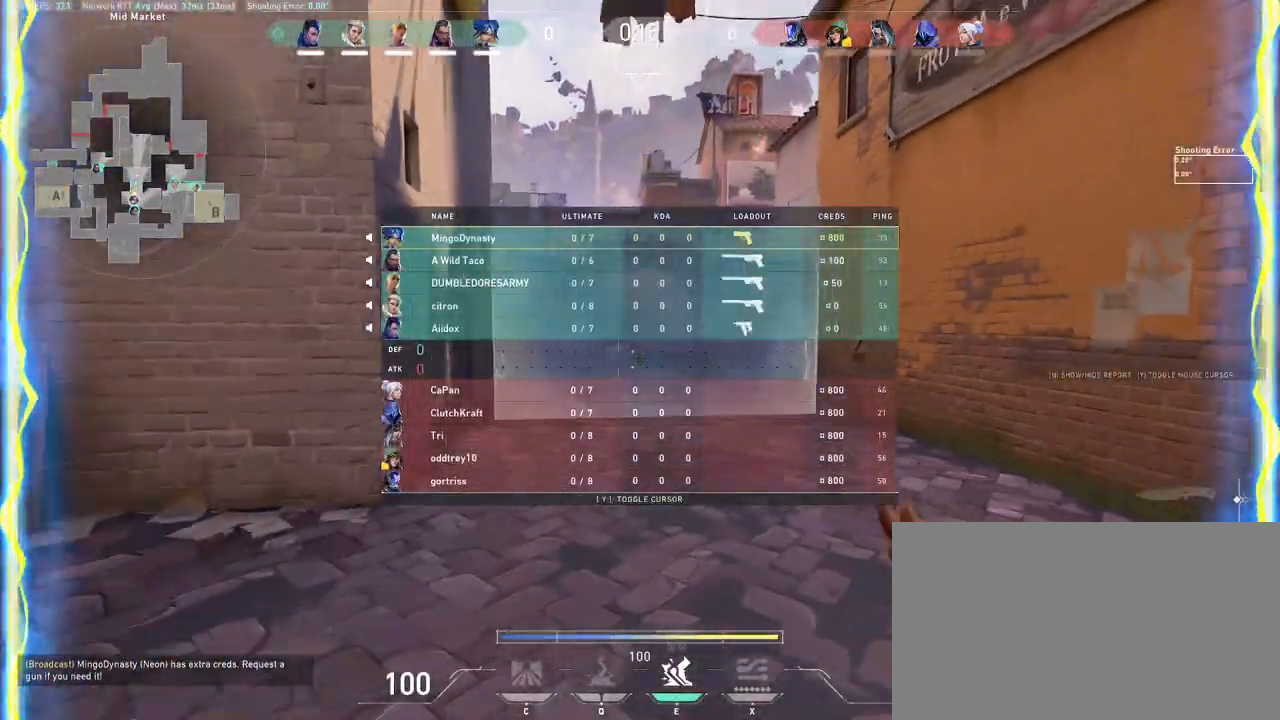
{"keys": ["w"], "mouse": [], "events": [[33, "mouse_right", "up"], [217, "w", "down"], [300, "d", "up"]]}
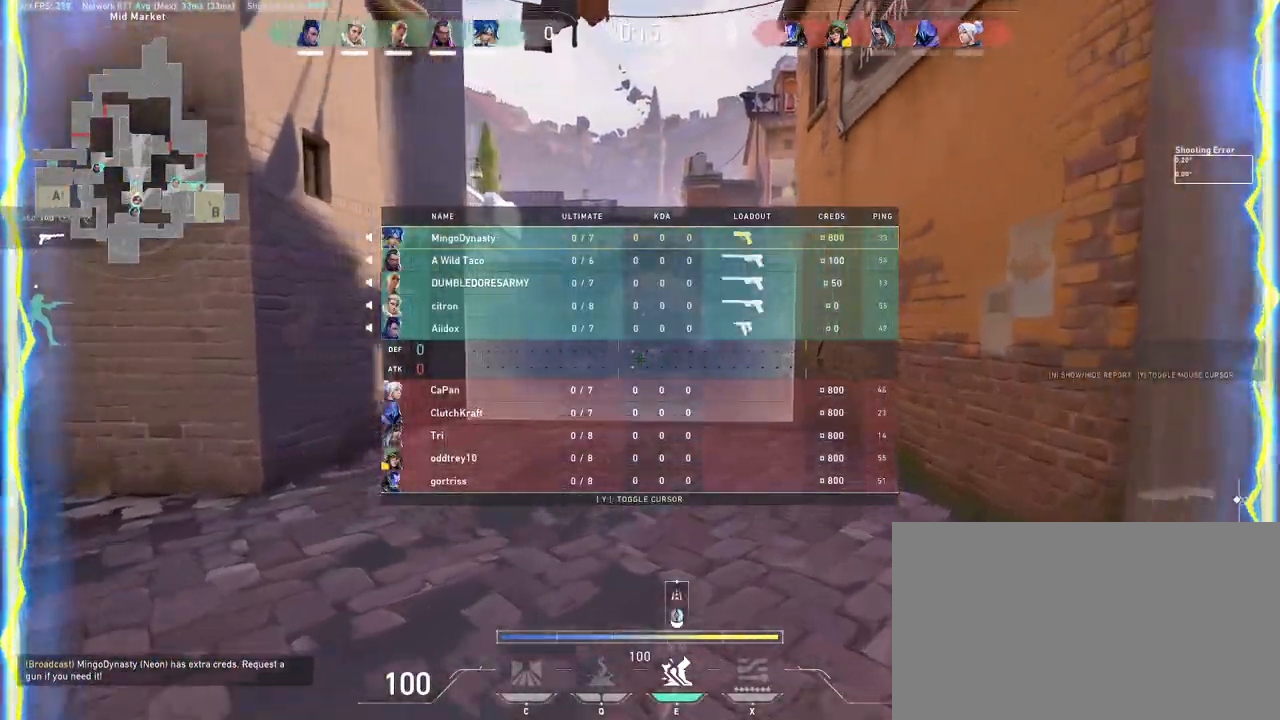
{"keys": ["w"], "mouse": [], "events": [[17, "mouse_right", "down"], [100, "mouse_right", "up"], [167, "mouse_right", "down"], [283, "mouse_right", "up"]]}
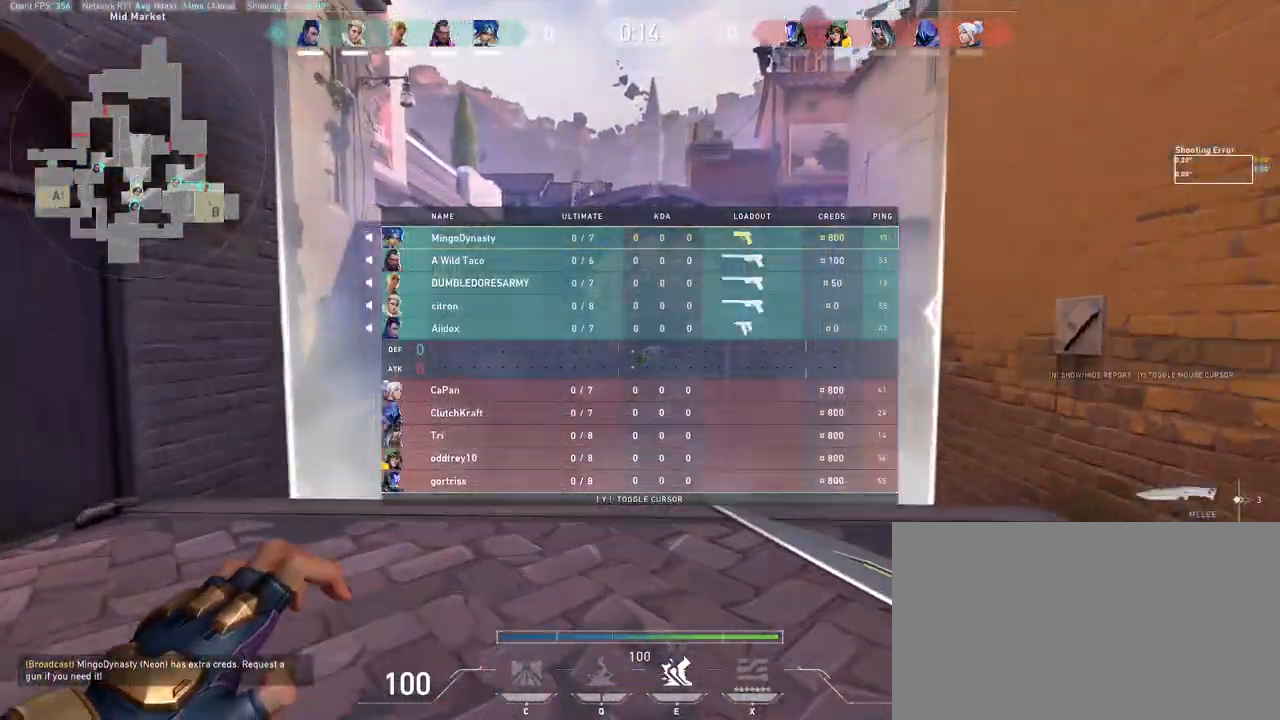
{"keys": ["a"], "mouse": [], "events": [[150, "a", "down"], [200, "w", "up"], [317, "e", "down"], [417, "e", "up"]]}
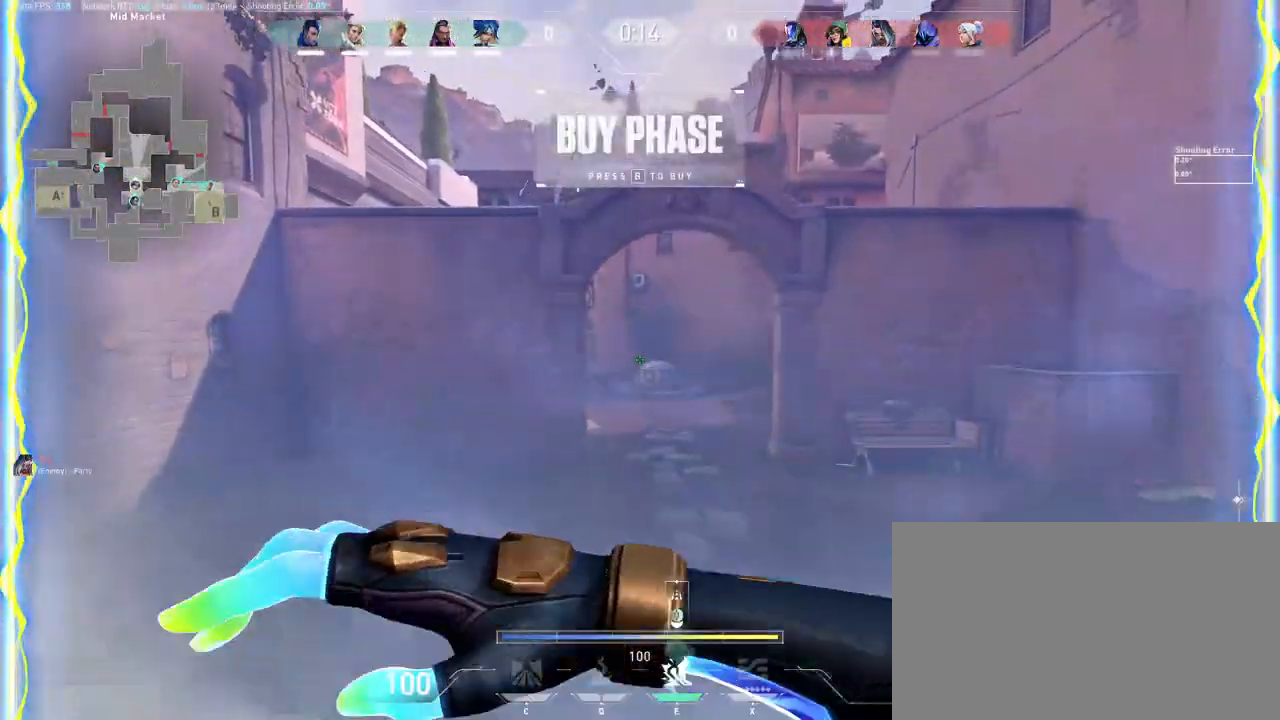
{"keys": ["d"], "mouse": [], "events": [[17, "s", "down"], [117, "a", "up"], [250, "d", "down"], [333, "s", "up"]]}
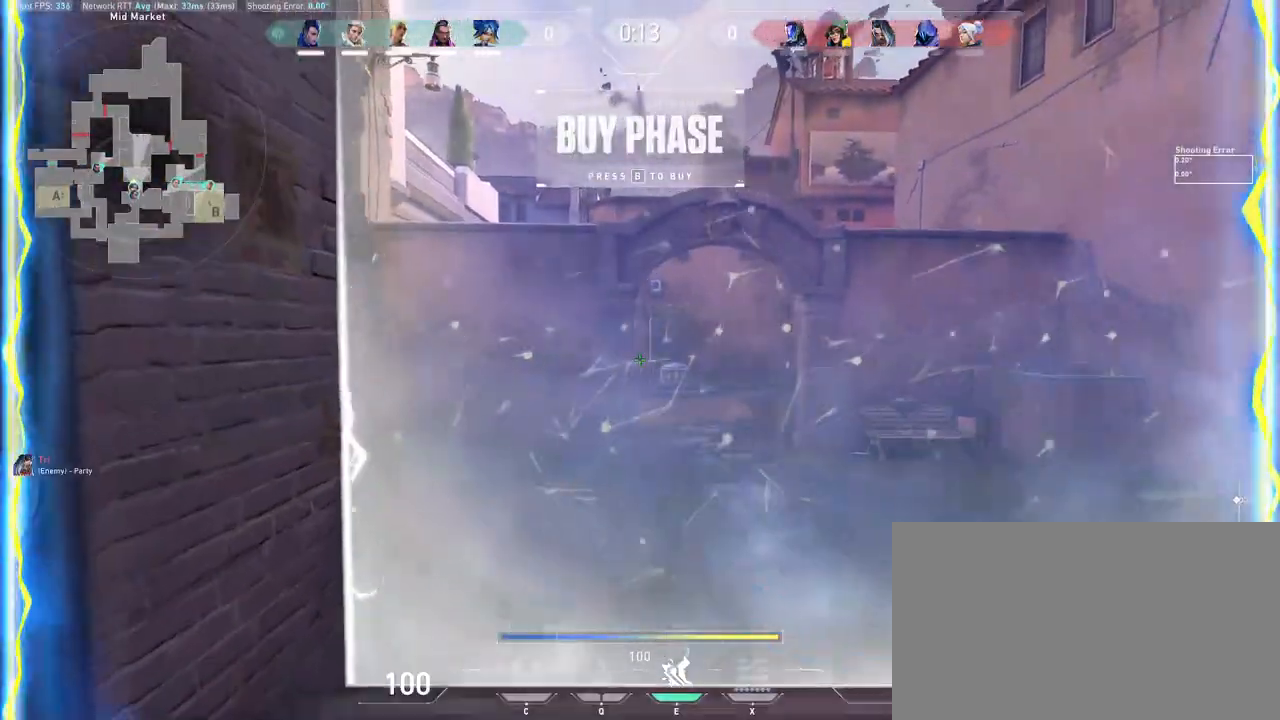
{"keys": ["d"], "mouse": ["right"], "events": [[33, "mouse_right", "down"], [100, "mouse_right", "up"], [183, "mouse_right", "down"], [250, "mouse_right", "up"], [300, "mouse_right", "down"], [383, "mouse_right", "up"], [450, "mouse_right", "down"]]}
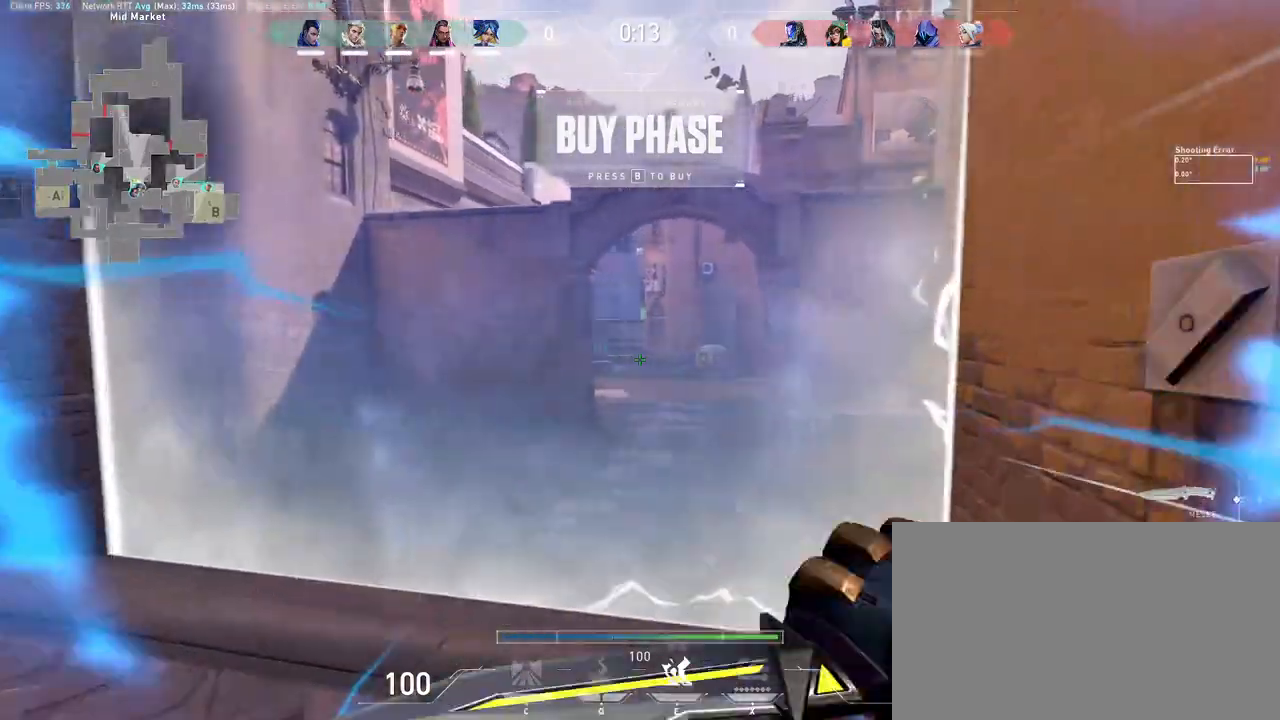
{"keys": ["a"], "mouse": [], "events": [[33, "mouse_right", "up"], [167, "w", "down"], [367, "d", "up"], [450, "a", "down"], [450, "w", "up"]]}
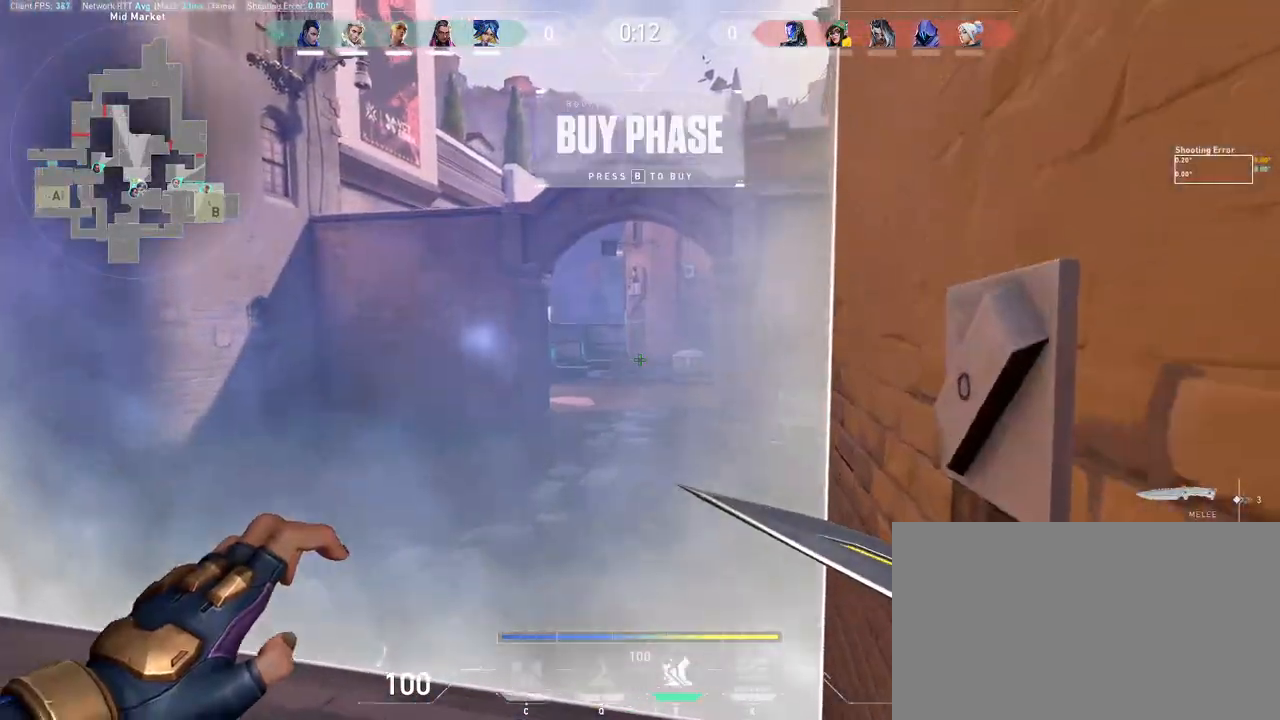
{"keys": ["a", "e"], "mouse": [], "events": [[467, "e", "down"]]}